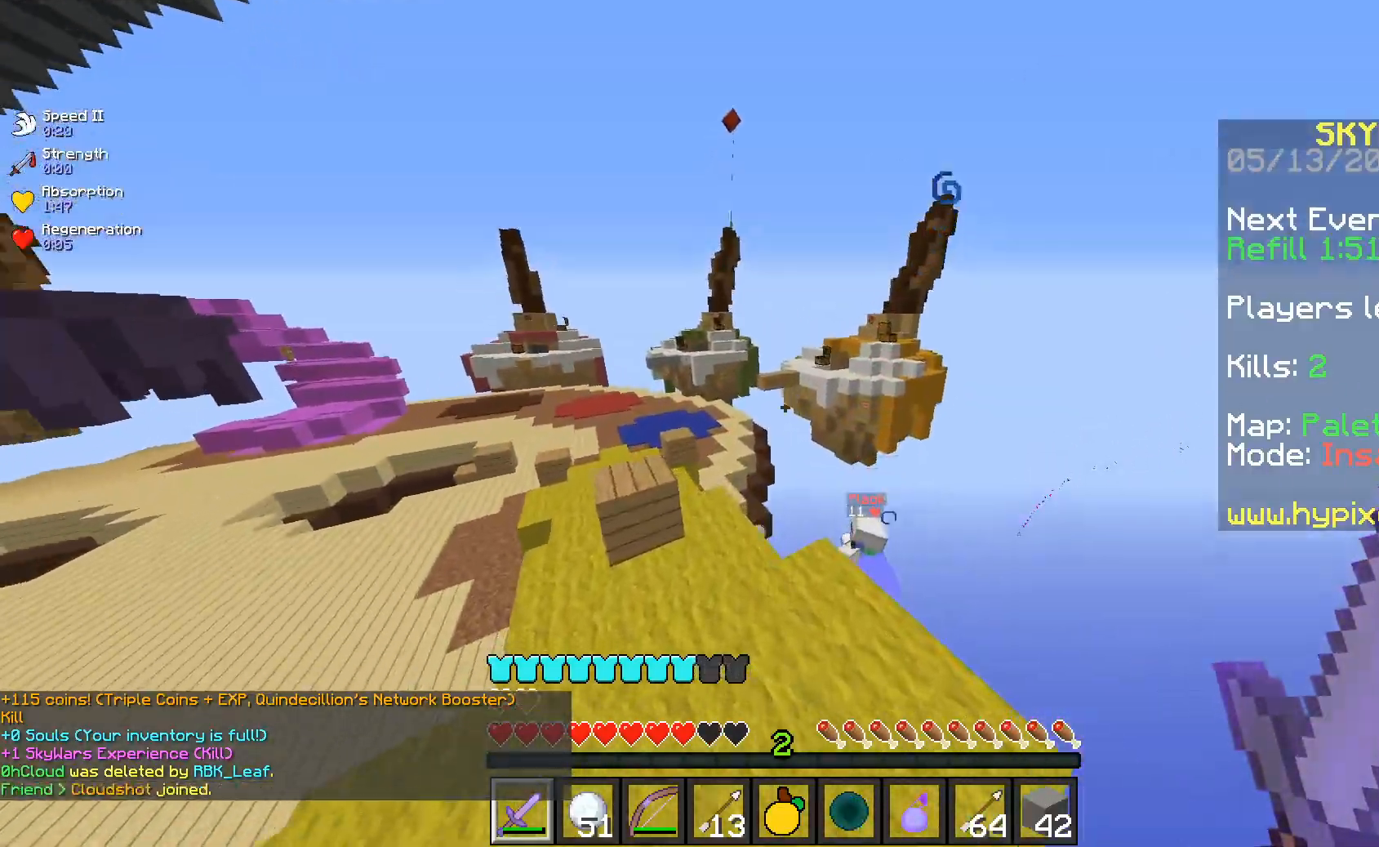
Gameplay with keyboard and mouse; each line is a JSON object with the keys and mouse buttons held at the frame after it. "events" lists presses ("down") and releases ("up") of "a", "d", "s", "space", "w", "mouse_left" and "mouse_right" between this image and that frame as [ms after this image, input, new state], when the widget could be followed in between. "mouse_left", "mouse_right" = the "left", "right" buttons of the "mouse" list. No other keys are recorded. Fast repeated clicks can show as one long hold. Mouse movement is not recorded.
{"keys": ["space", "w"], "mouse": [], "events": [[83, "w", "up"], [333, "w", "down"], [483, "space", "down"]]}
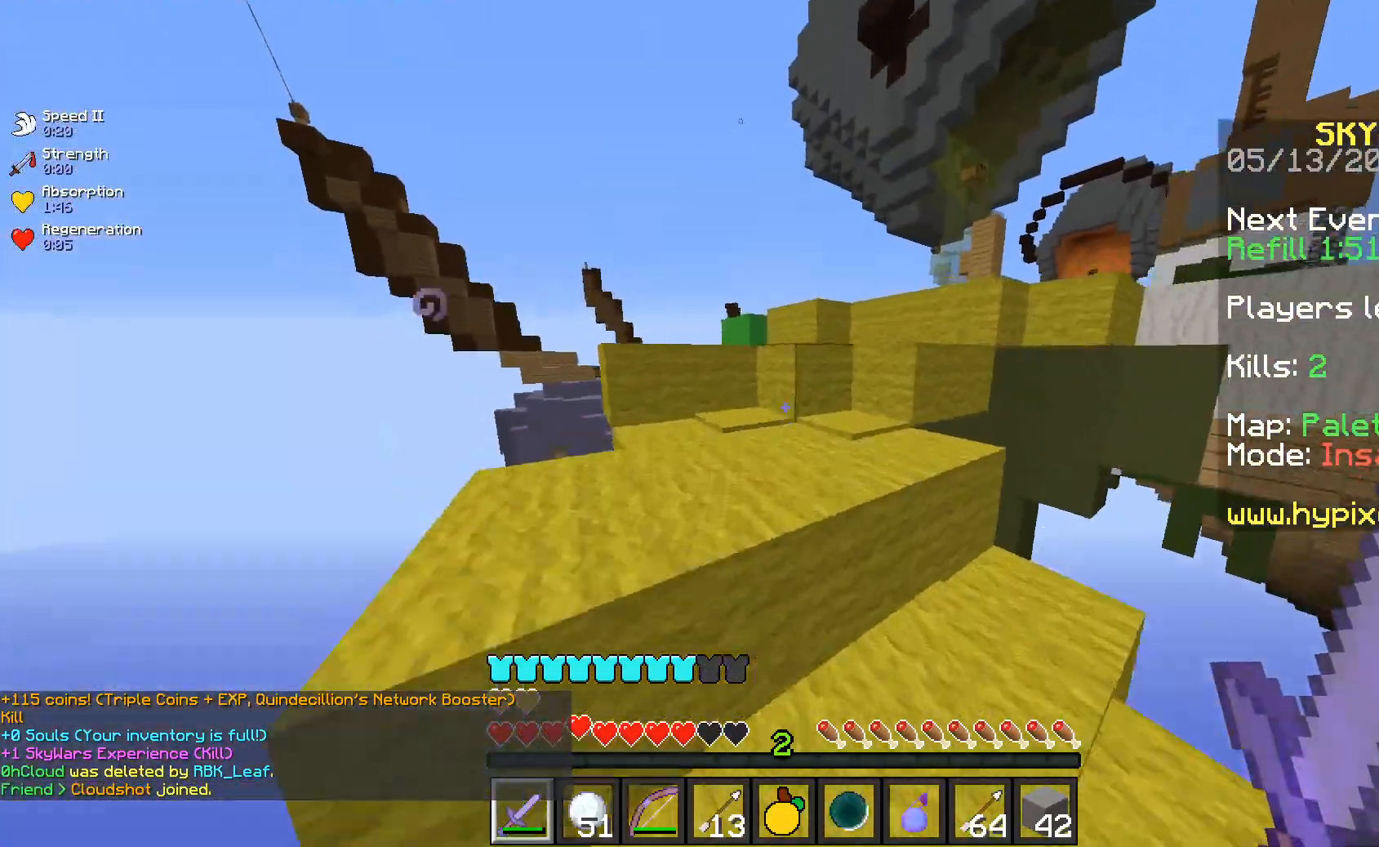
{"keys": ["d", "w"], "mouse": [], "events": [[183, "space", "up"], [433, "d", "down"]]}
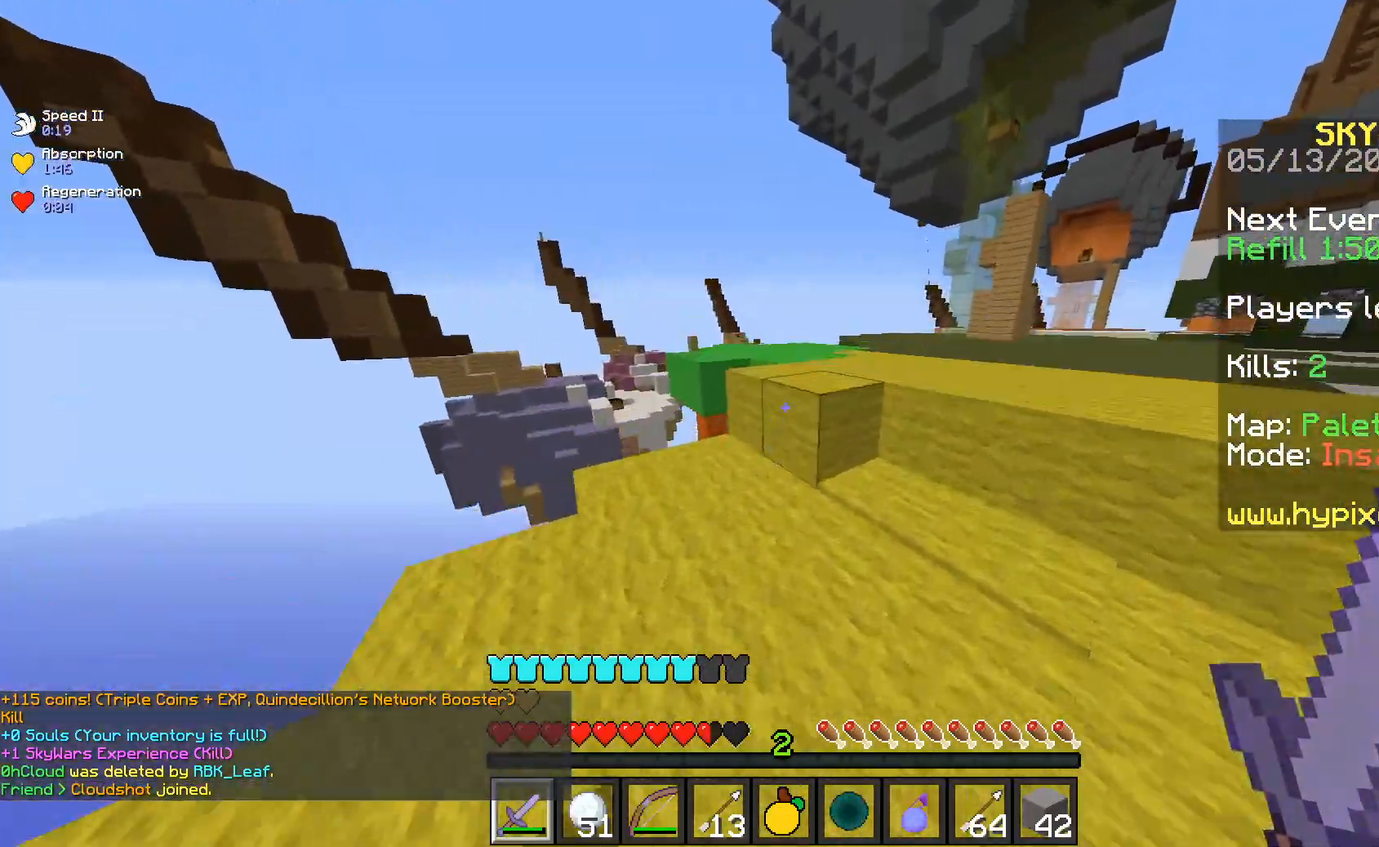
{"keys": ["a", "w"], "mouse": [], "events": [[250, "d", "up"], [283, "space", "down"], [383, "a", "down"], [500, "space", "up"]]}
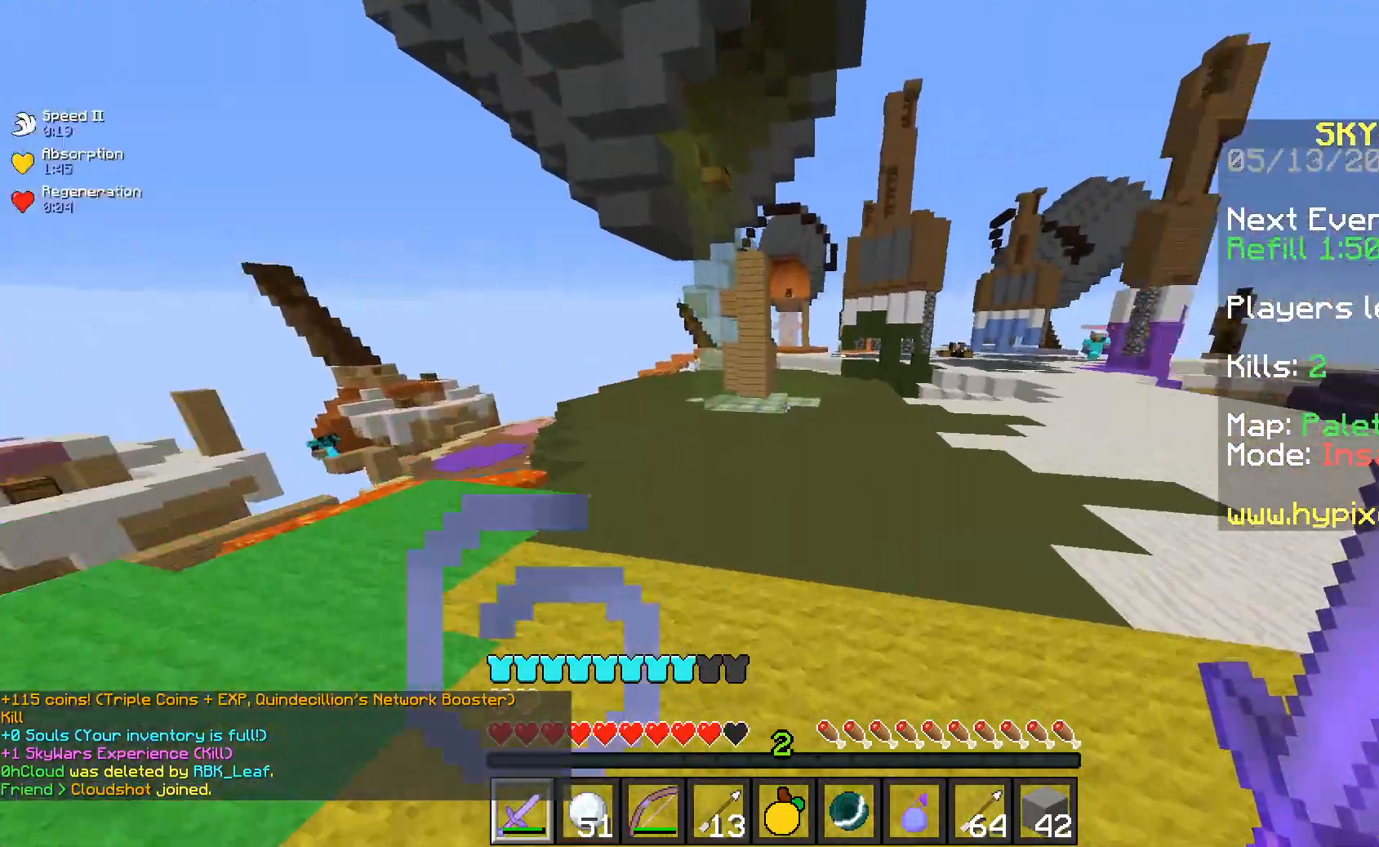
{"keys": [], "mouse": [], "events": [[33, "a", "up"], [100, "w", "up"]]}
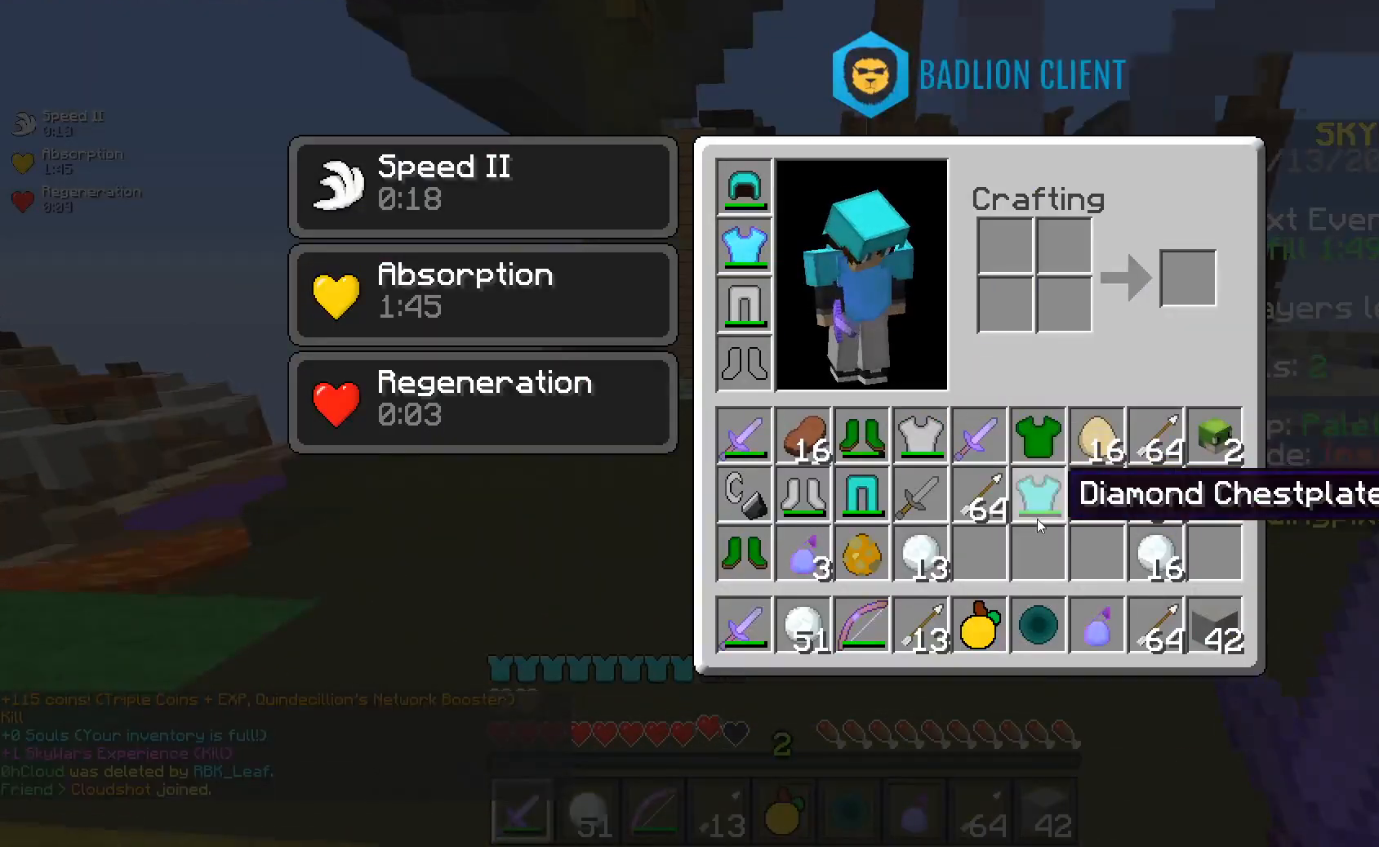
{"keys": [], "mouse": [], "events": []}
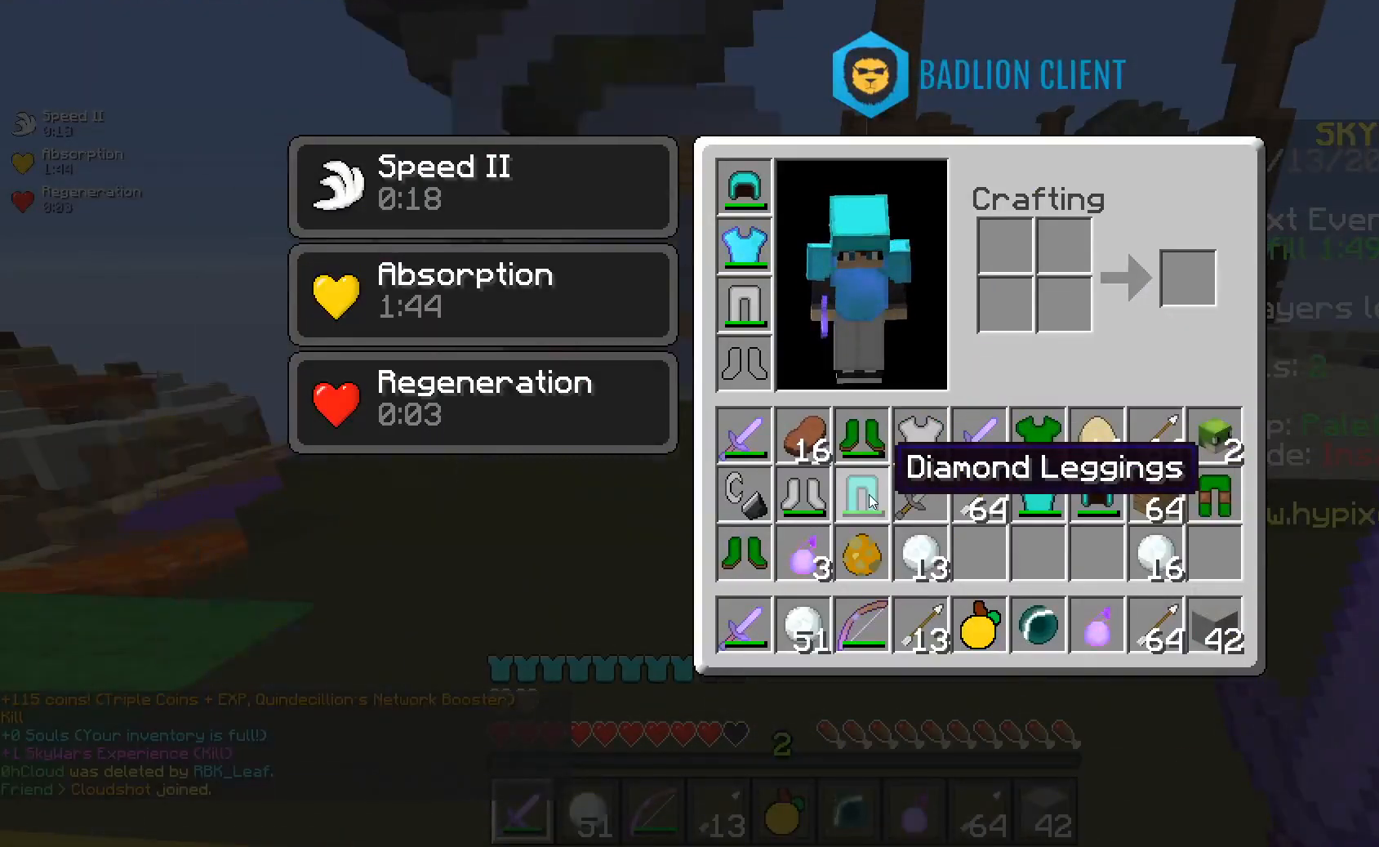
{"keys": [], "mouse": [], "events": []}
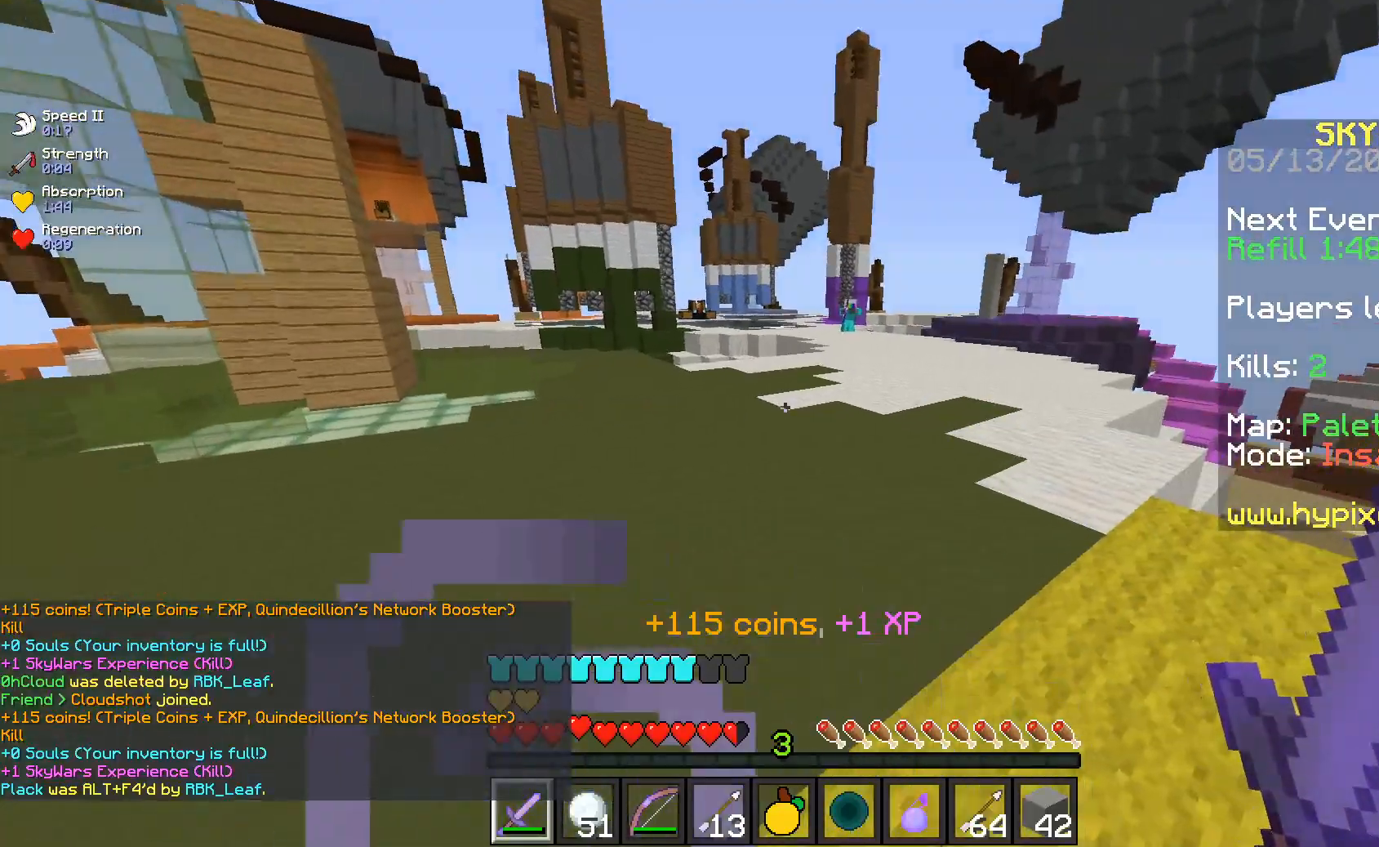
{"keys": [], "mouse": [], "events": []}
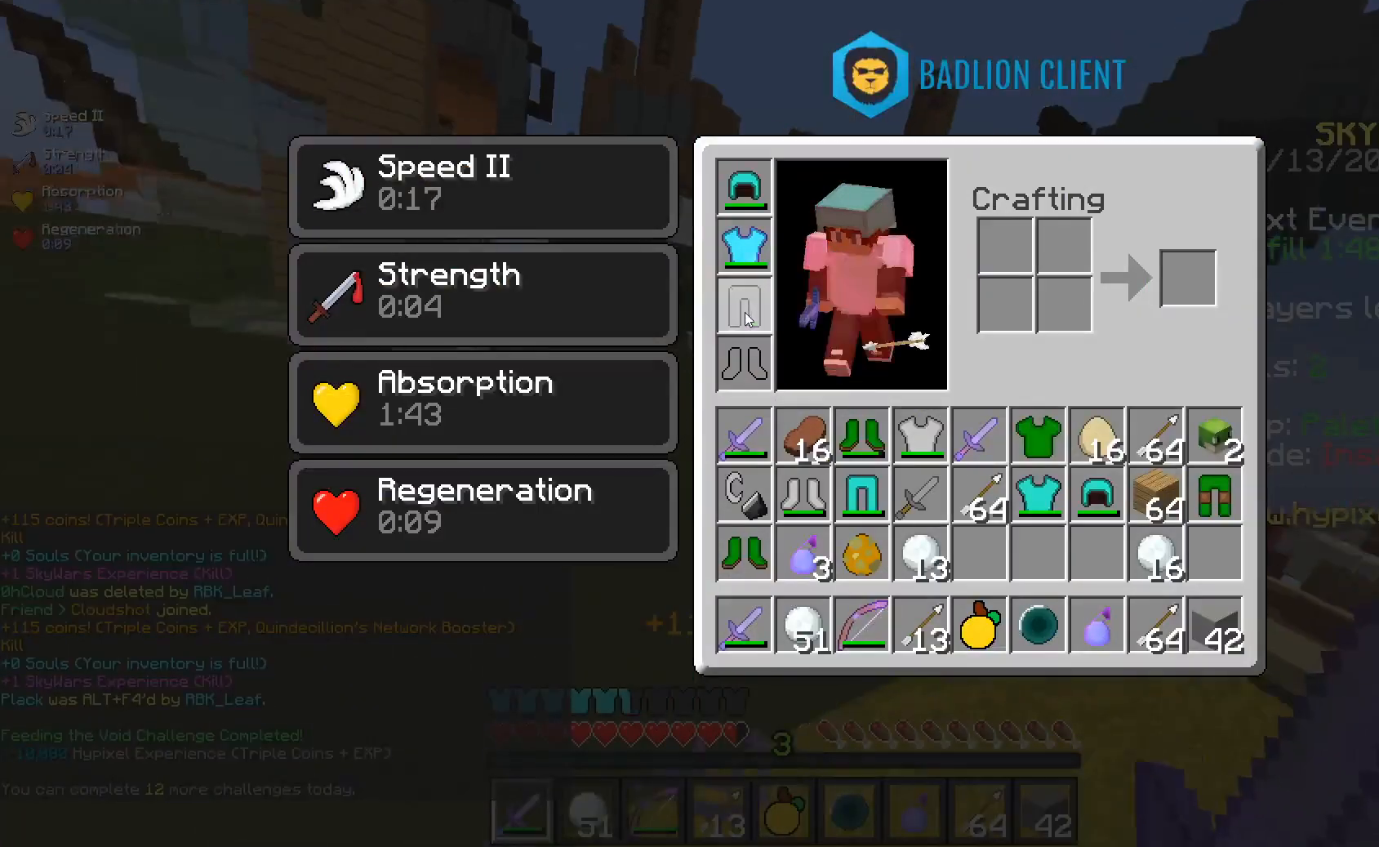
{"keys": [], "mouse": [], "events": []}
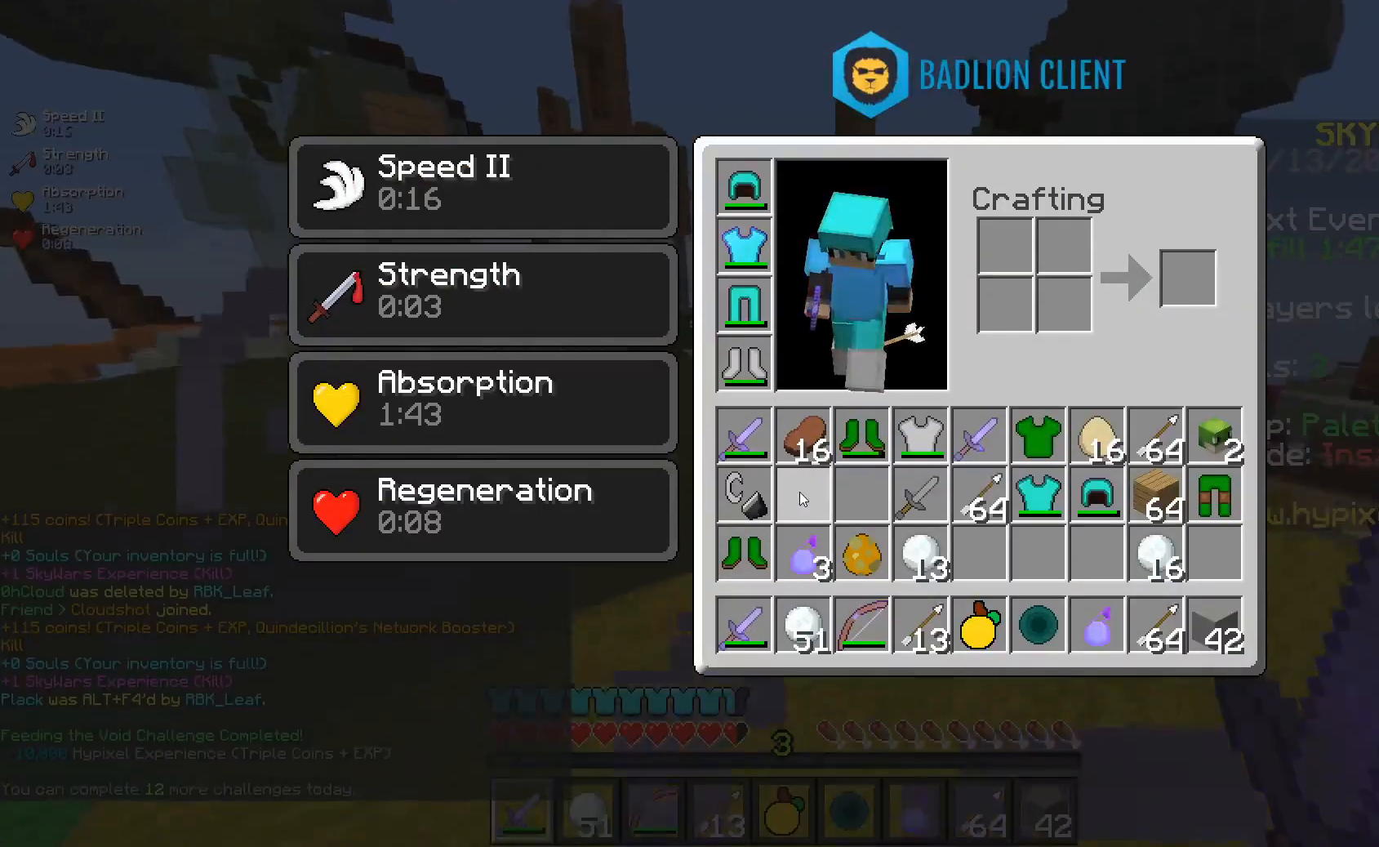
{"keys": ["w"], "mouse": [], "events": [[133, "w", "down"]]}
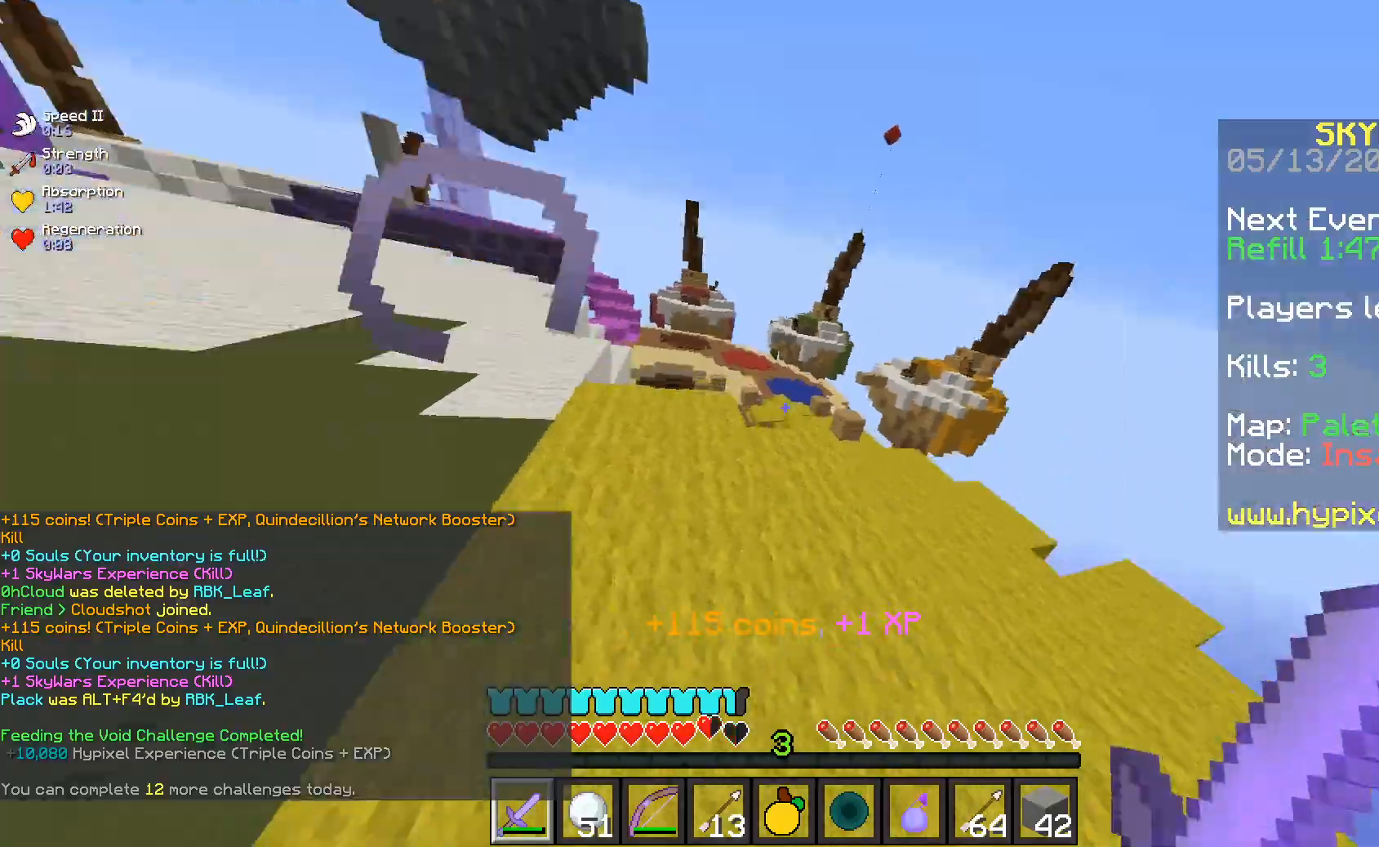
{"keys": ["w"], "mouse": [], "events": []}
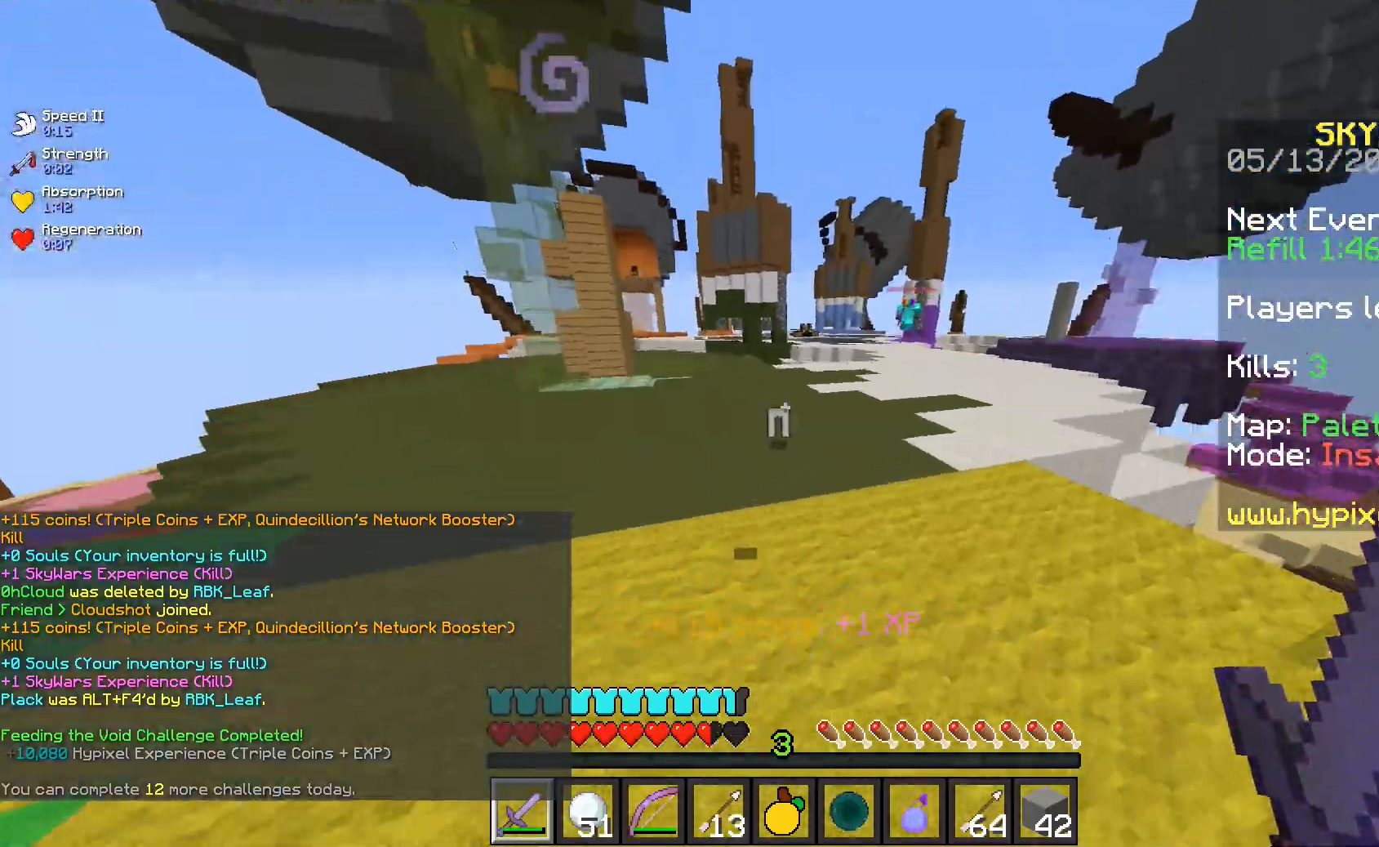
{"keys": ["a", "w"], "mouse": [], "events": [[467, "a", "down"]]}
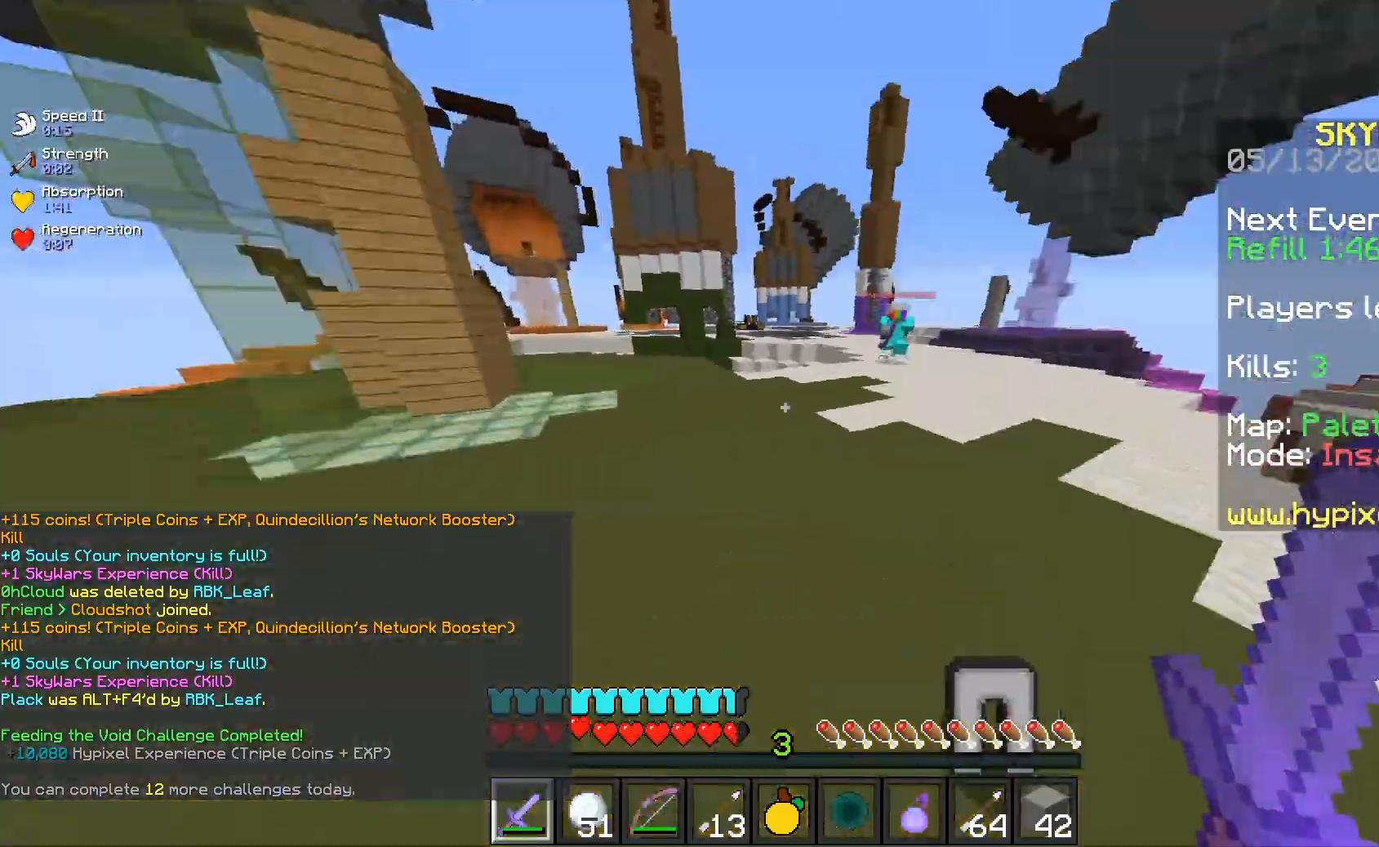
{"keys": ["w"], "mouse": ["right"], "events": [[433, "mouse_right", "down"], [500, "a", "up"]]}
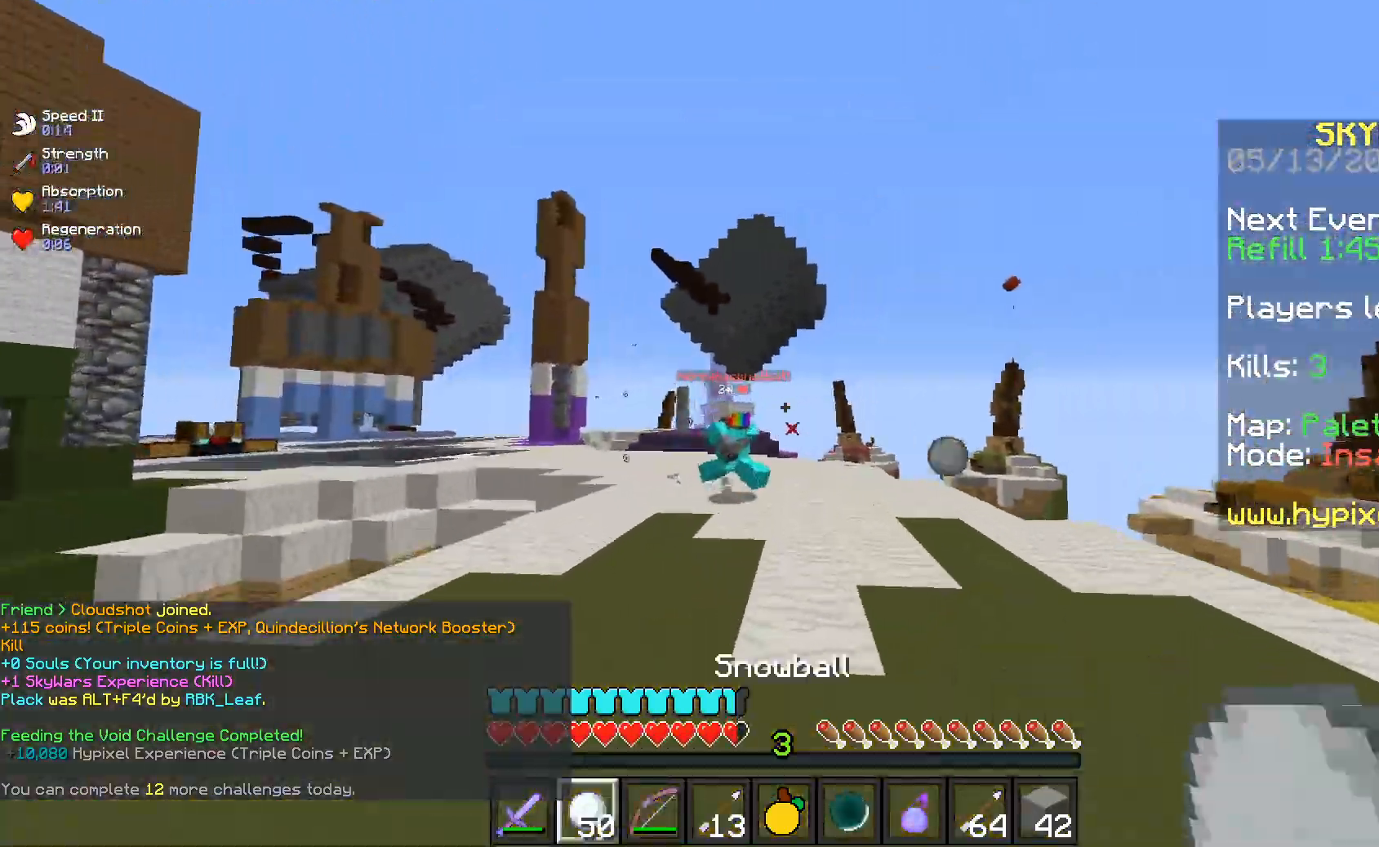
{"keys": ["d", "w"], "mouse": ["left"], "events": [[67, "mouse_right", "up"], [83, "mouse_left", "down"], [233, "a", "down"], [483, "d", "down"], [500, "a", "up"]]}
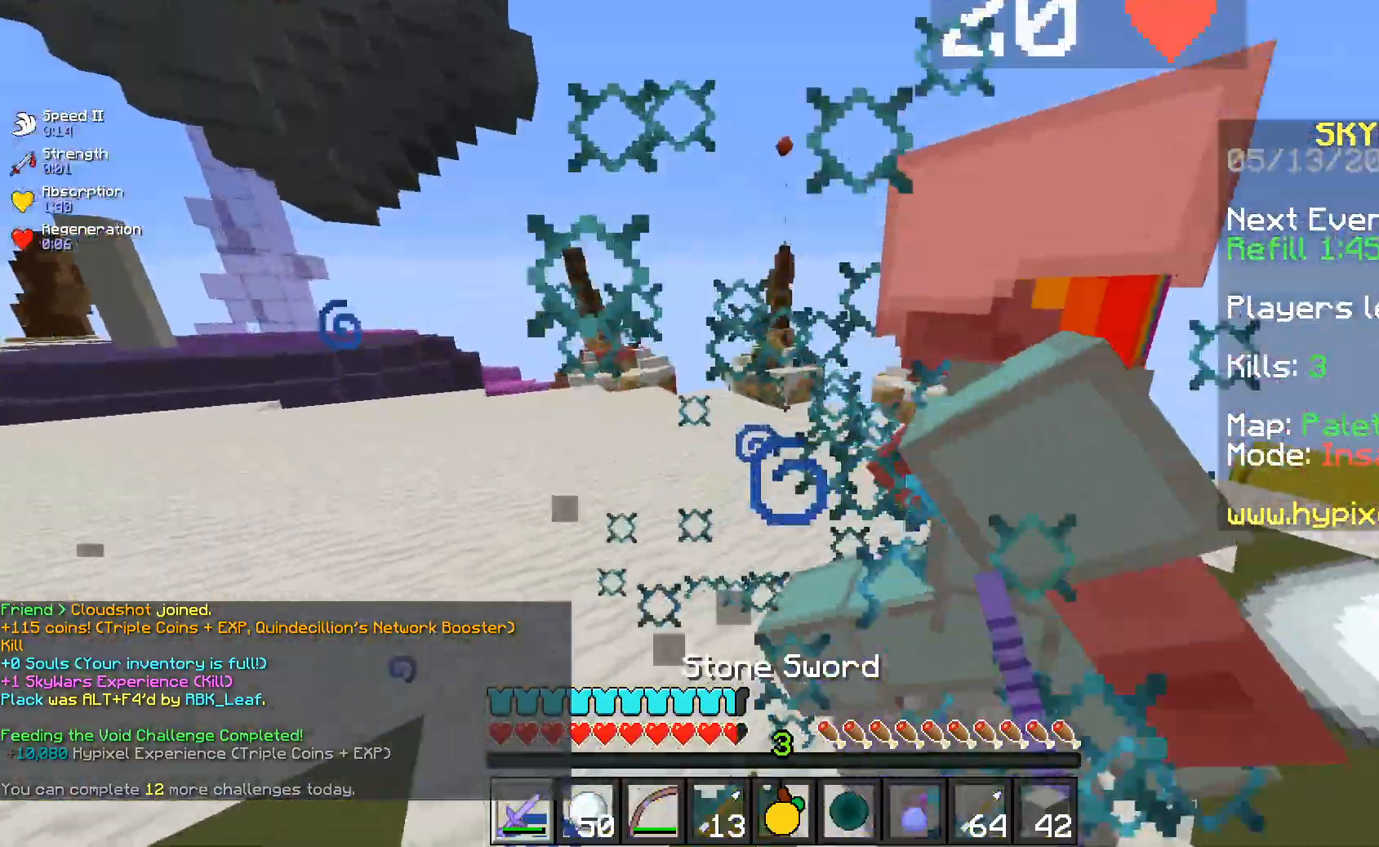
{"keys": ["d", "w"], "mouse": ["left"], "events": [[50, "w", "up"], [333, "w", "down"], [350, "d", "up"], [433, "d", "down"]]}
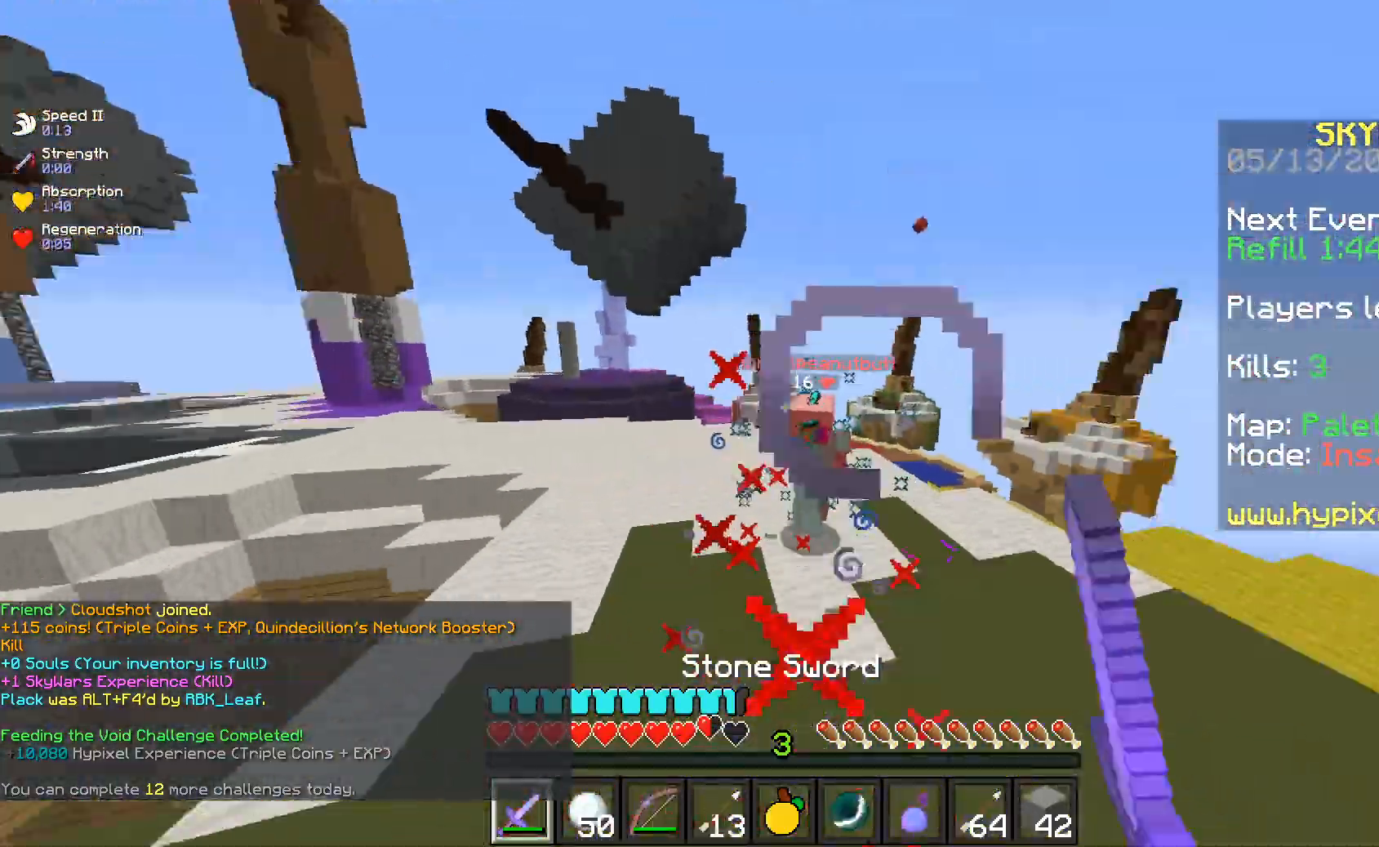
{"keys": ["d", "w"], "mouse": [], "events": [[150, "mouse_left", "up"], [167, "mouse_right", "down"], [500, "mouse_right", "up"]]}
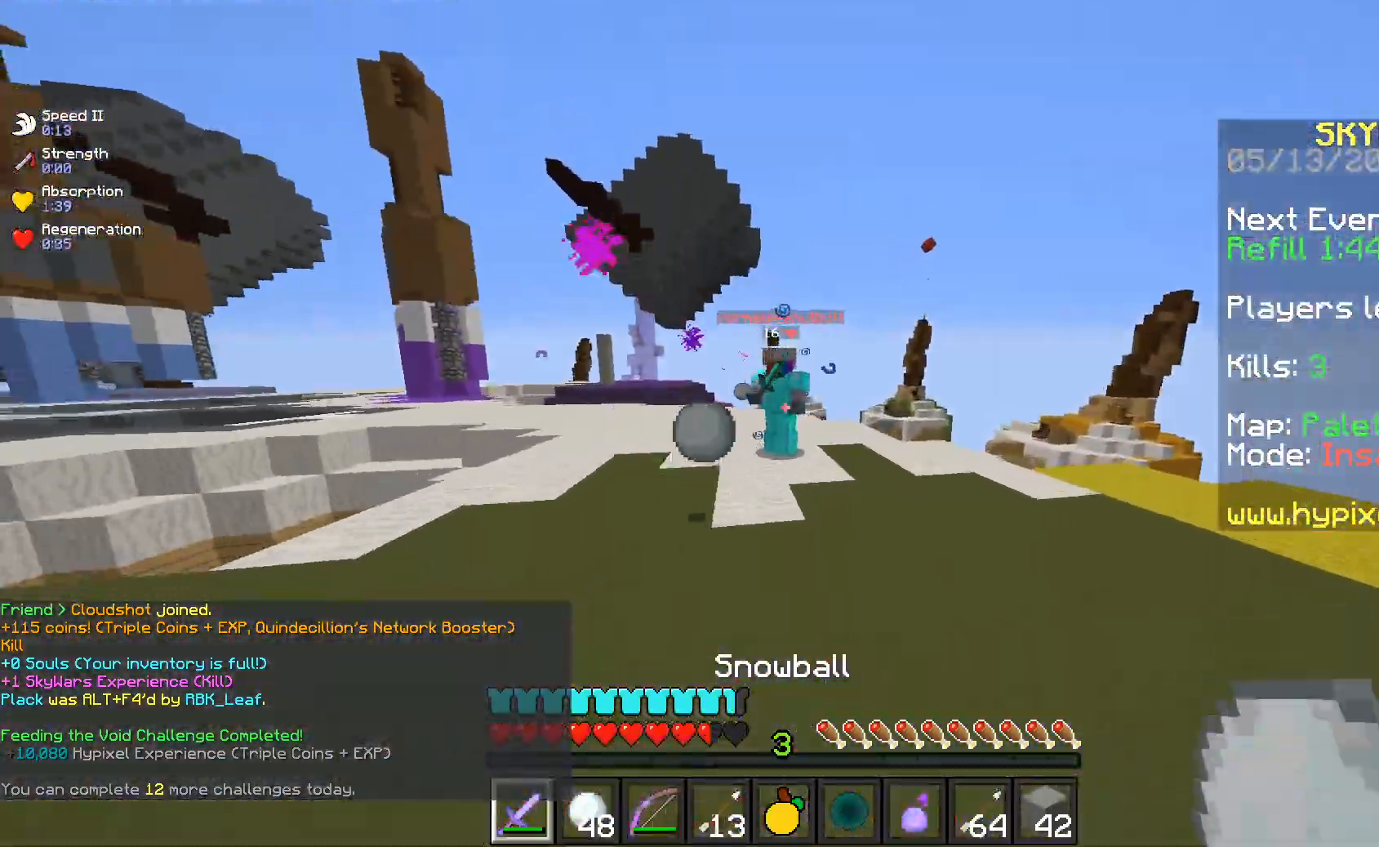
{"keys": ["a", "w"], "mouse": ["left"], "events": [[83, "mouse_left", "down"], [100, "d", "up"], [233, "a", "down"]]}
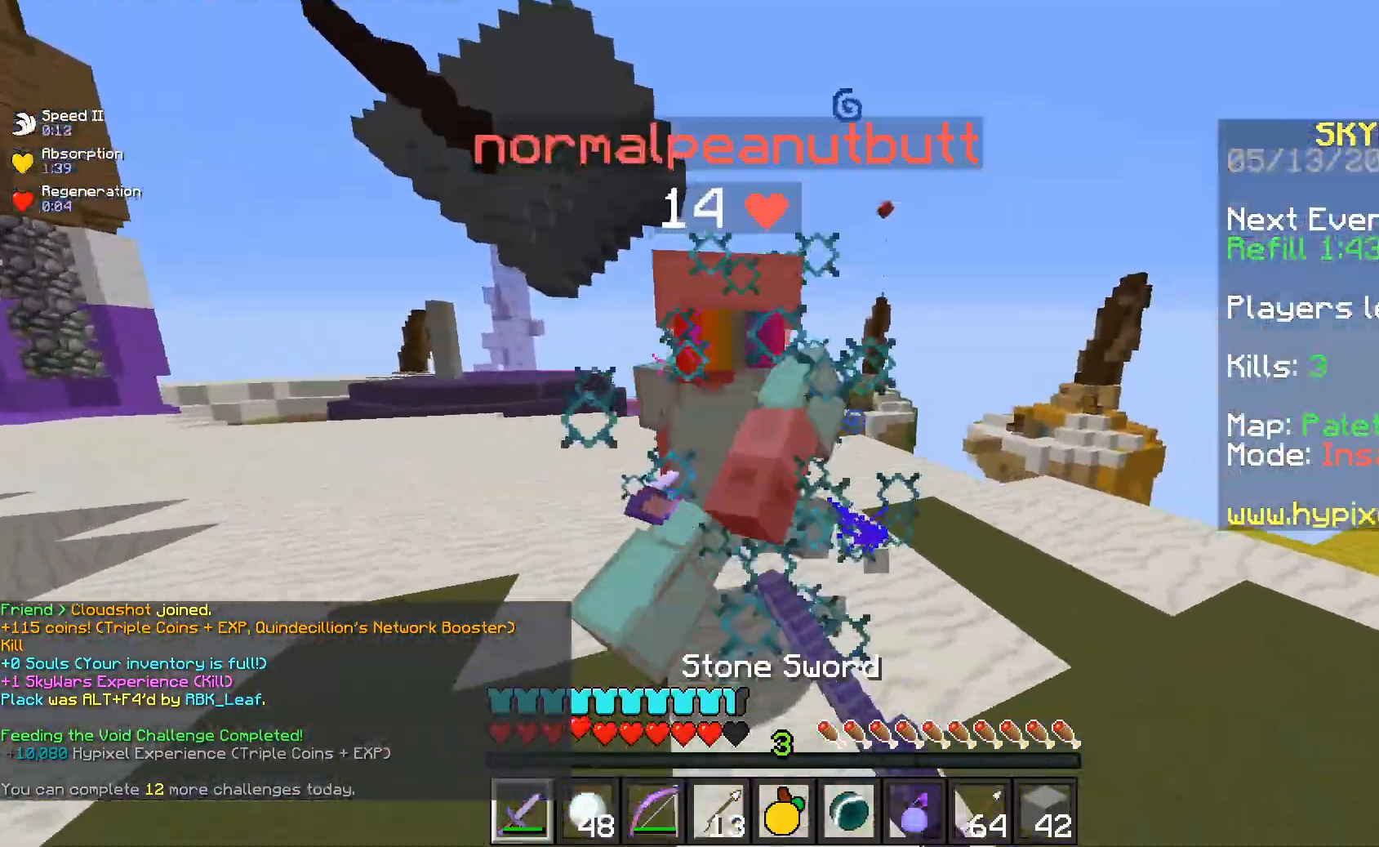
{"keys": ["a", "w"], "mouse": ["left"], "events": [[150, "w", "up"], [383, "w", "down"]]}
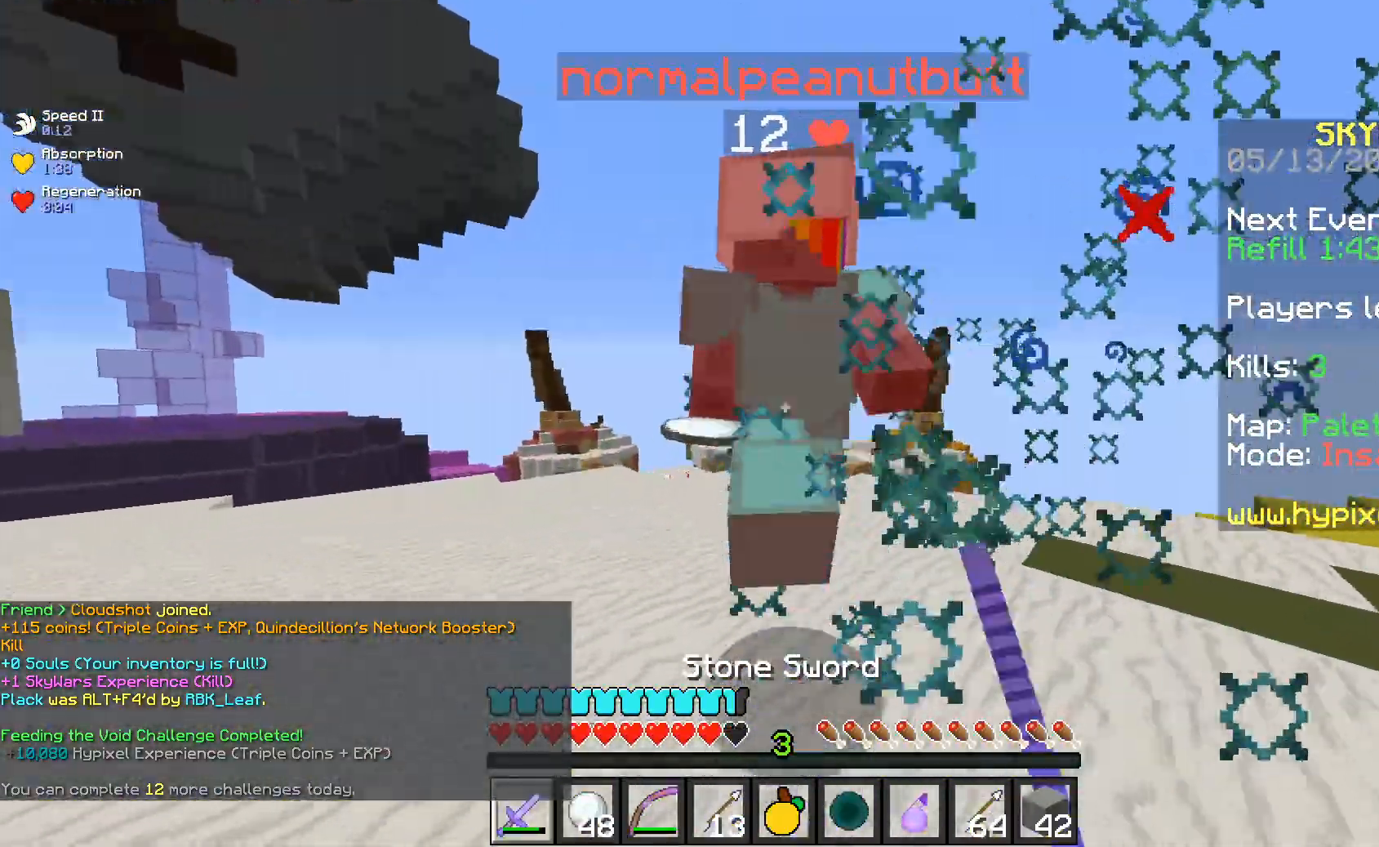
{"keys": ["a", "w"], "mouse": ["left"], "events": []}
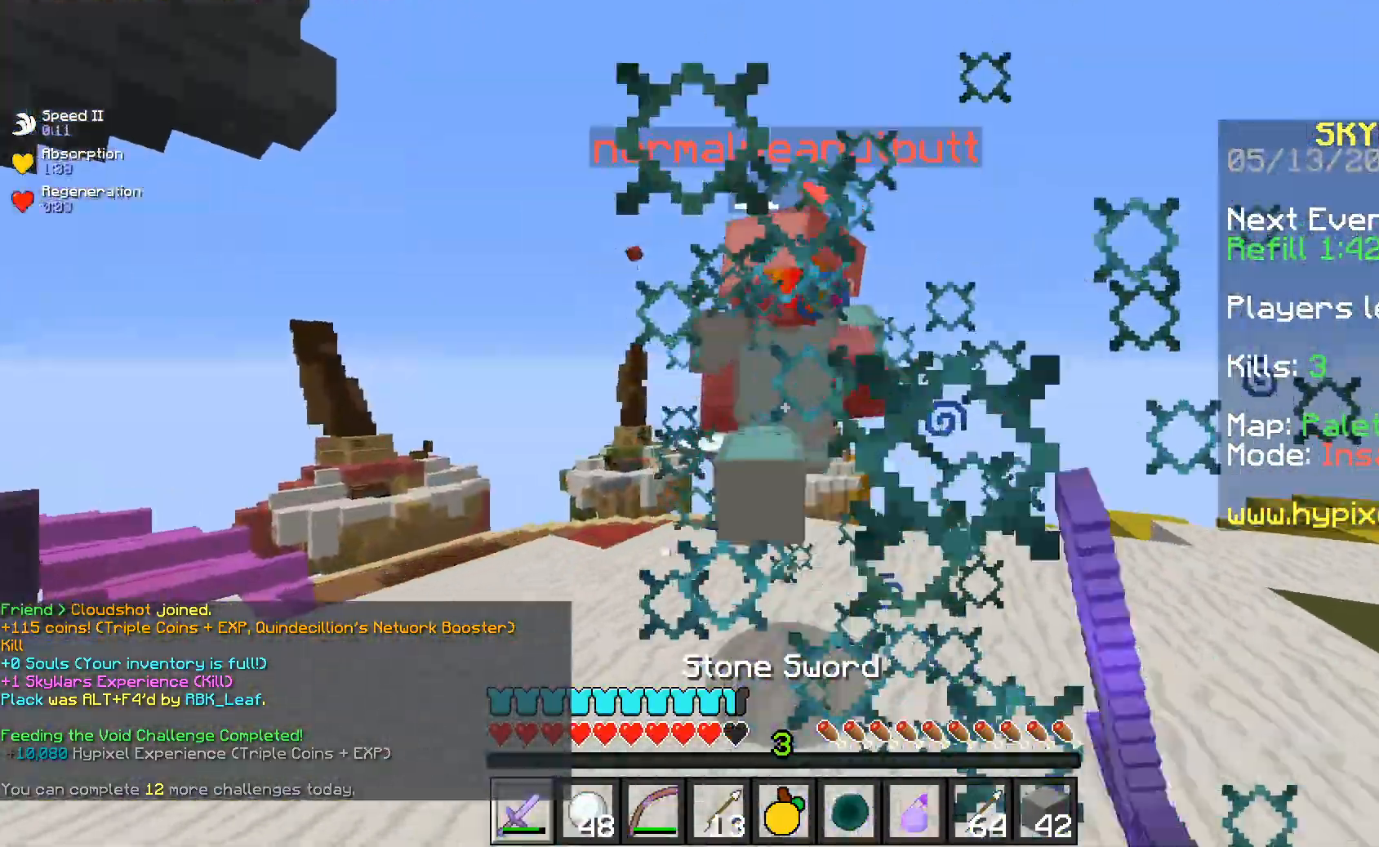
{"keys": ["d", "w"], "mouse": ["left"], "events": [[433, "d", "down"], [450, "a", "up"]]}
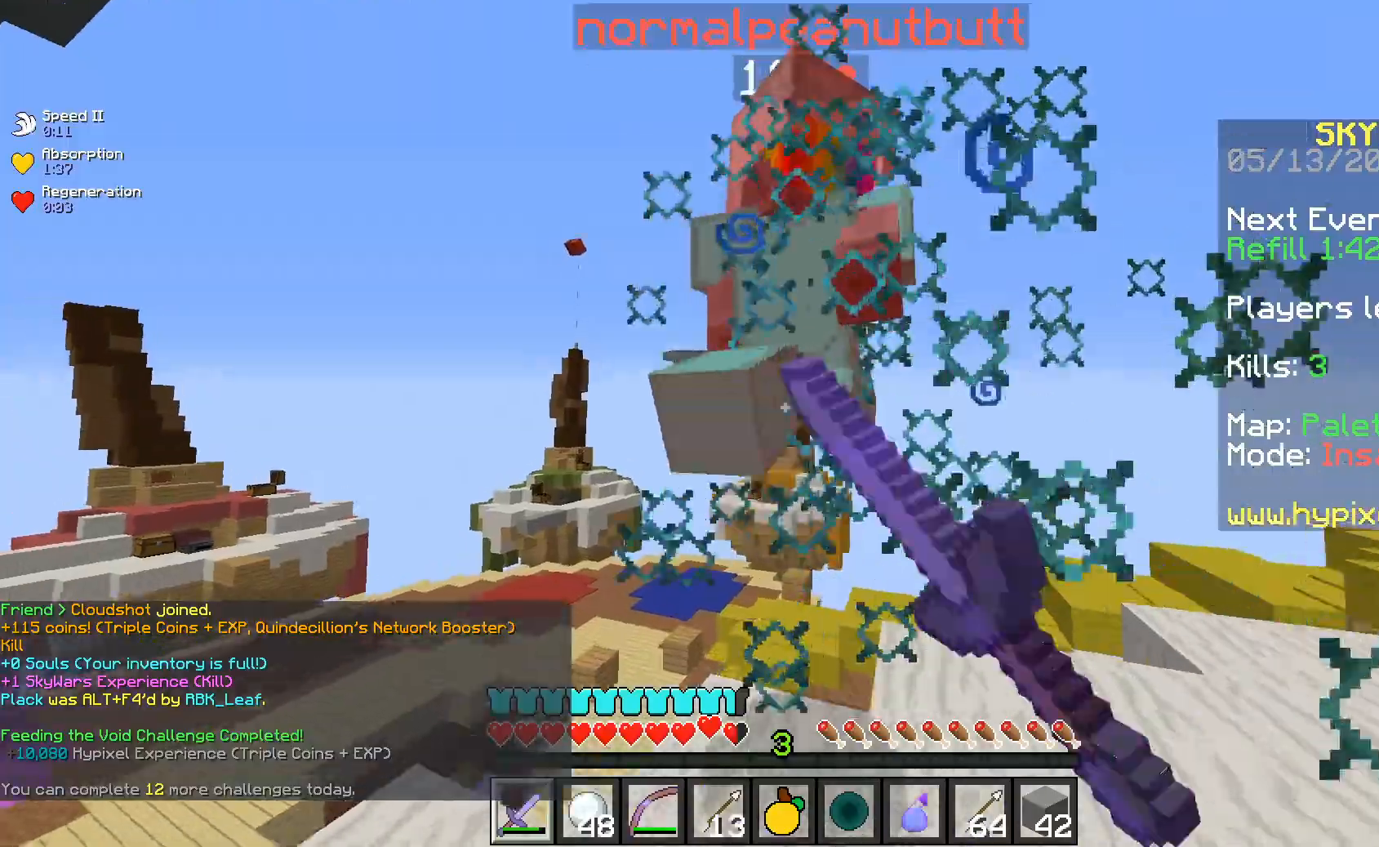
{"keys": ["s"], "mouse": ["left"], "events": [[250, "d", "up"], [283, "d", "down"], [450, "d", "up"], [450, "w", "up"], [483, "s", "down"]]}
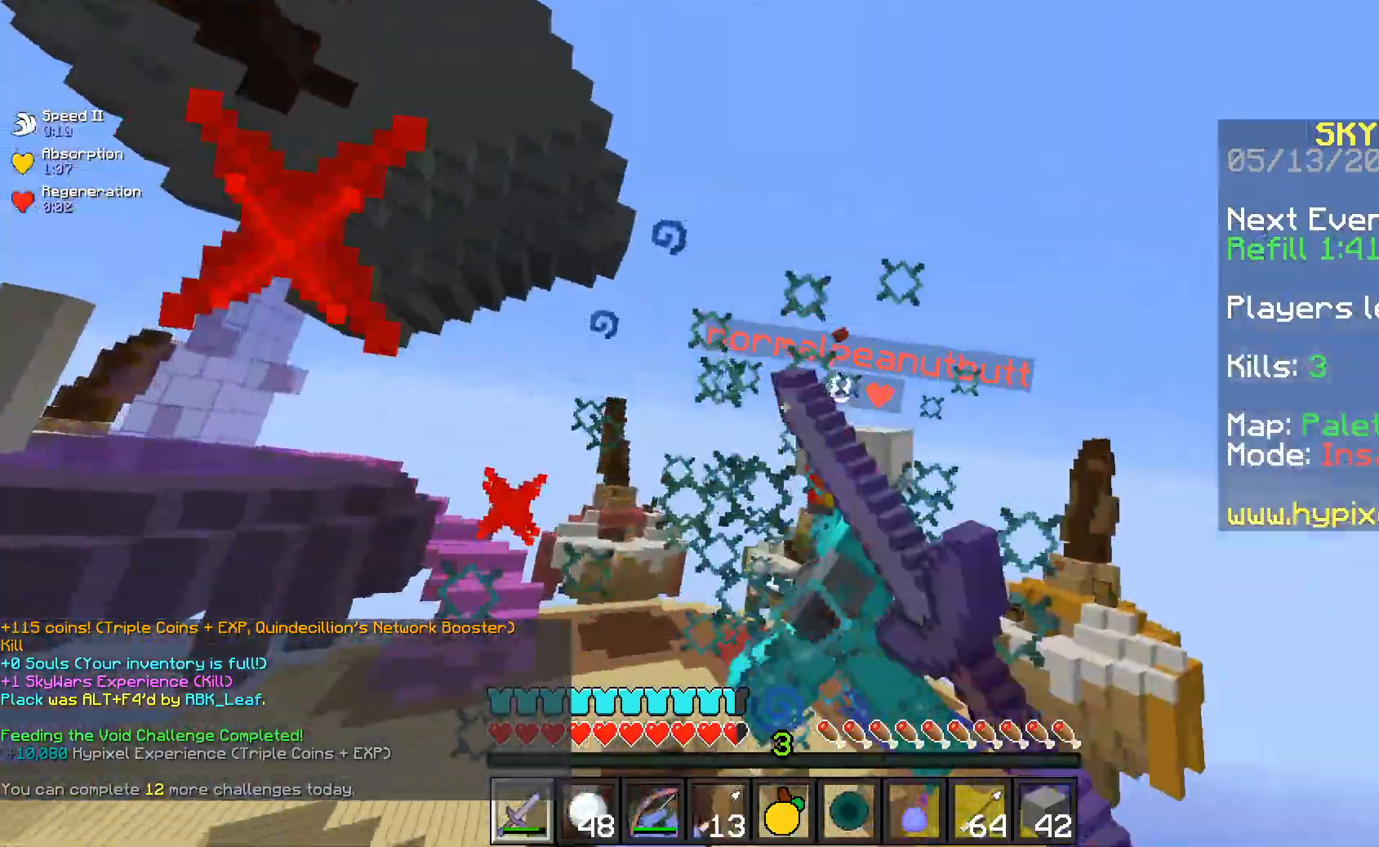
{"keys": ["w"], "mouse": [], "events": [[233, "d", "down"], [300, "s", "up"], [333, "w", "down"], [367, "mouse_left", "up"], [450, "d", "up"]]}
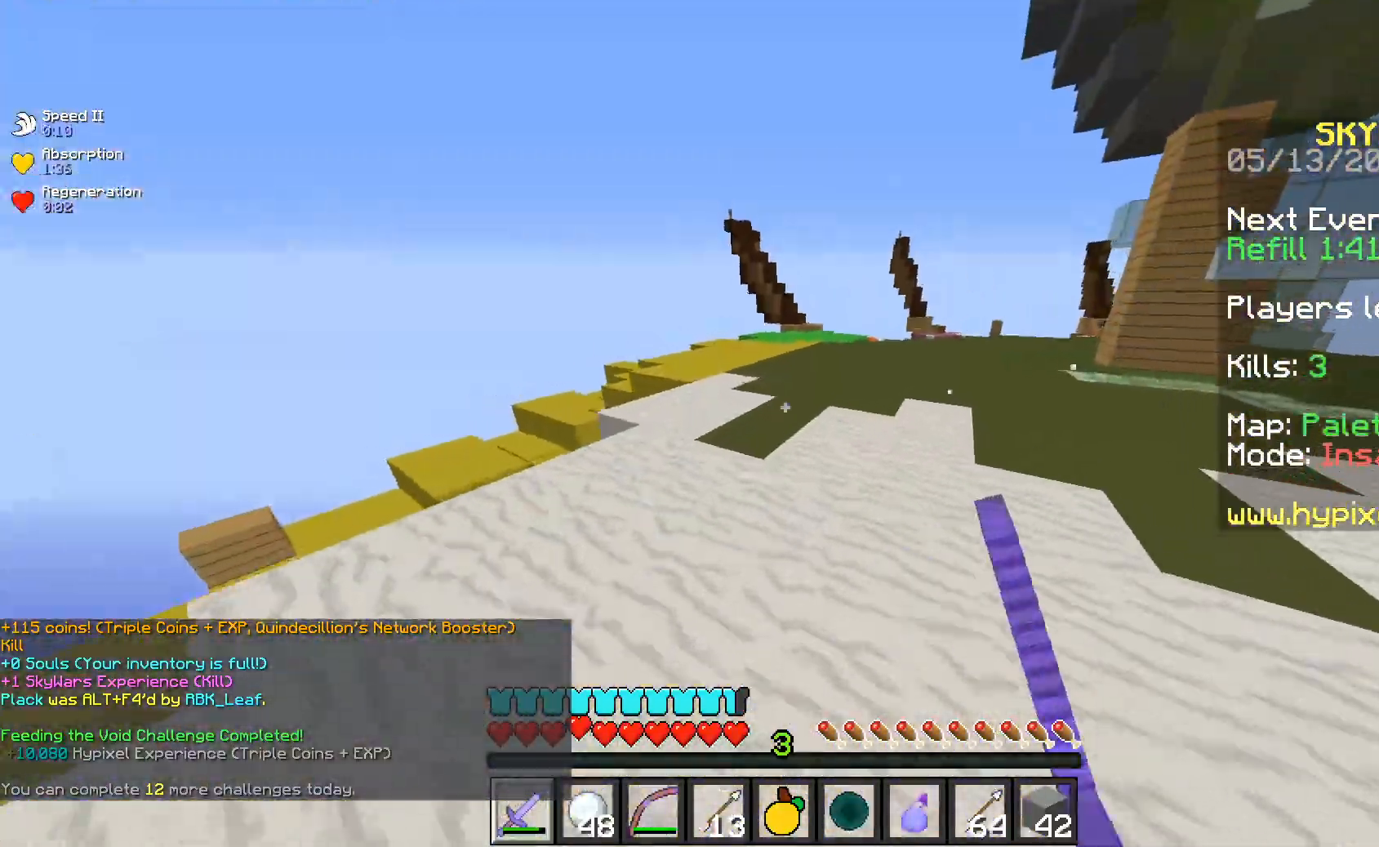
{"keys": [], "mouse": [], "events": [[233, "d", "down"], [233, "space", "down"], [350, "w", "up"], [450, "d", "up"], [450, "space", "up"]]}
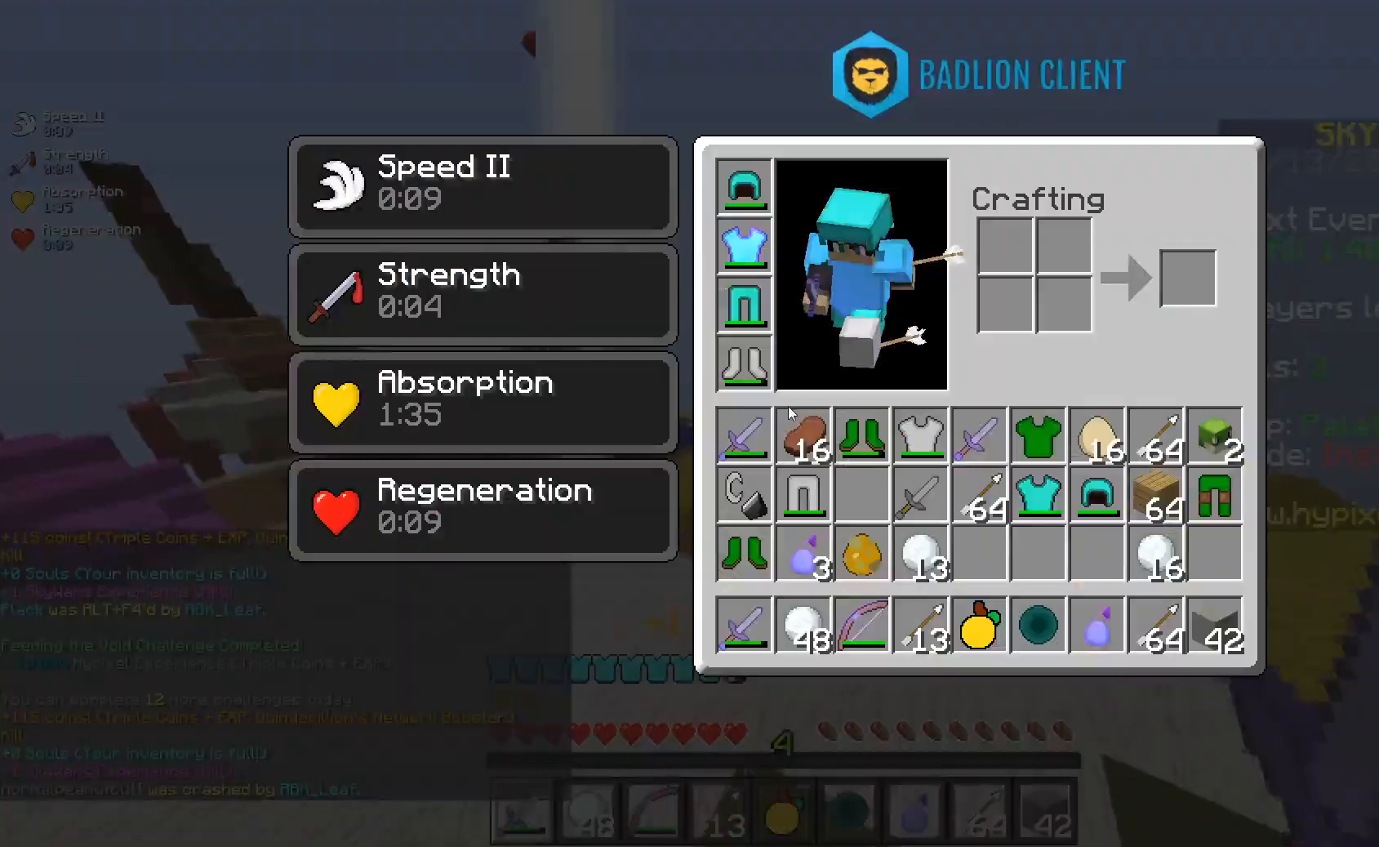
{"keys": [], "mouse": [], "events": []}
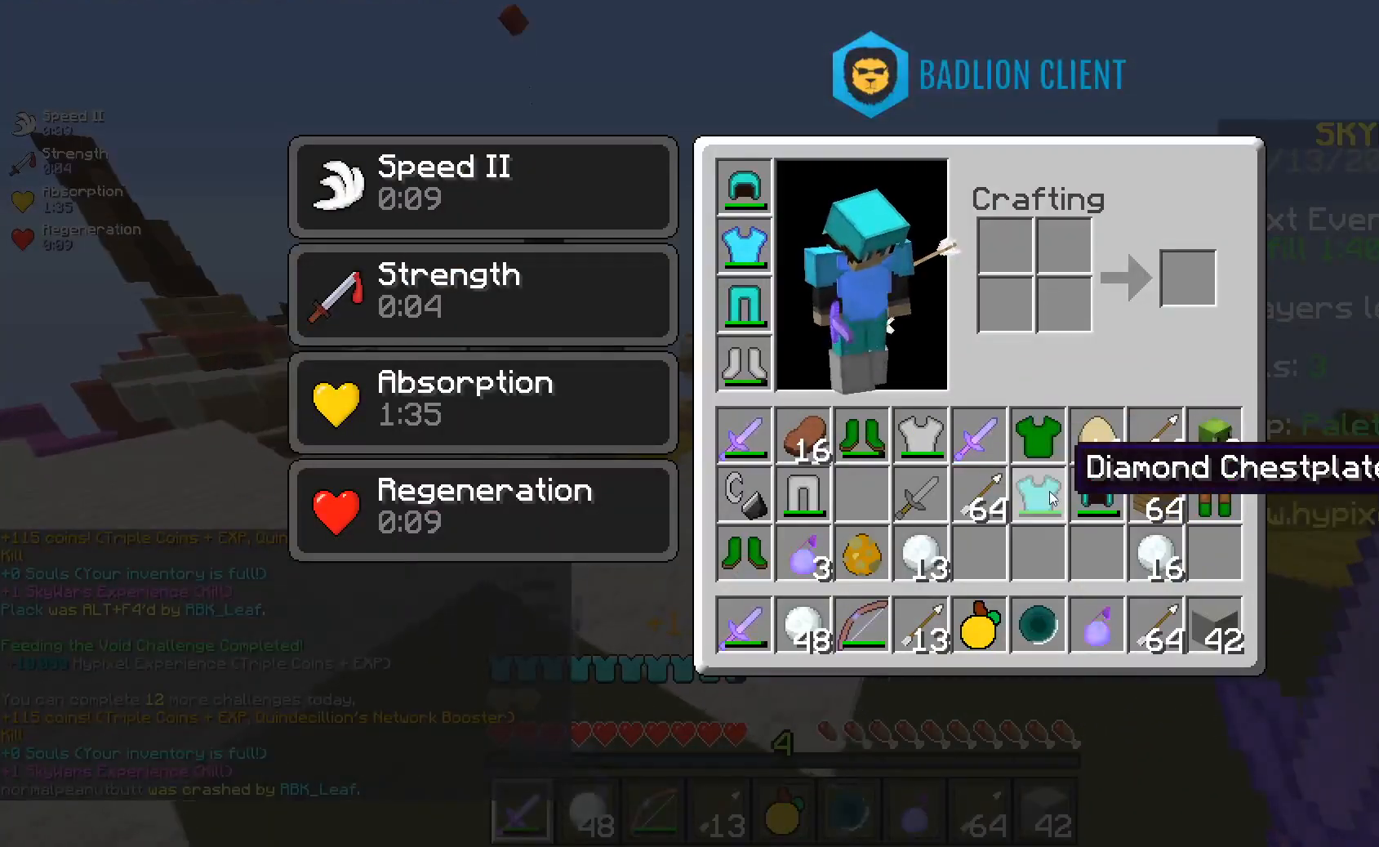
{"keys": [], "mouse": [], "events": []}
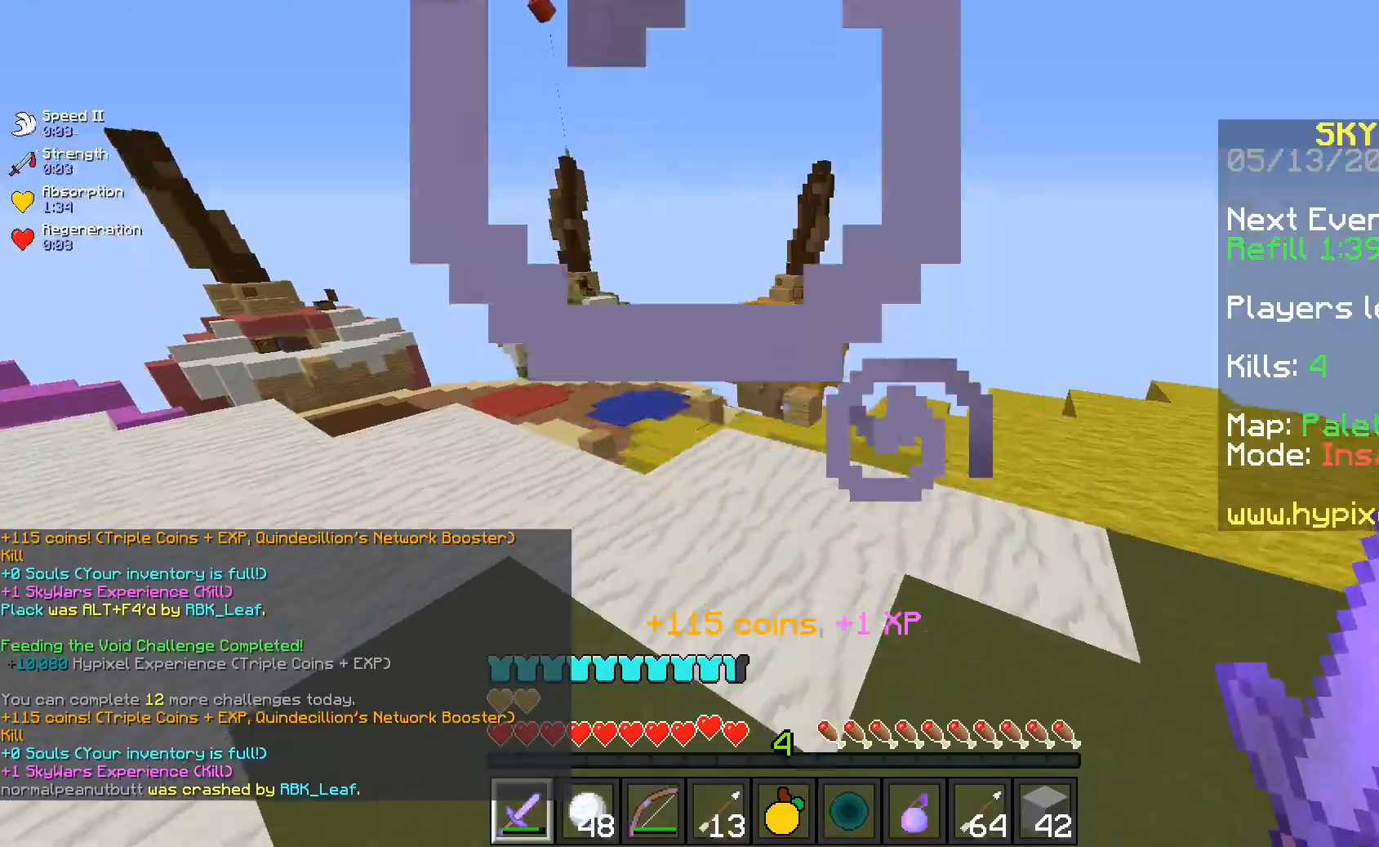
{"keys": ["w"], "mouse": [], "events": [[83, "w", "down"]]}
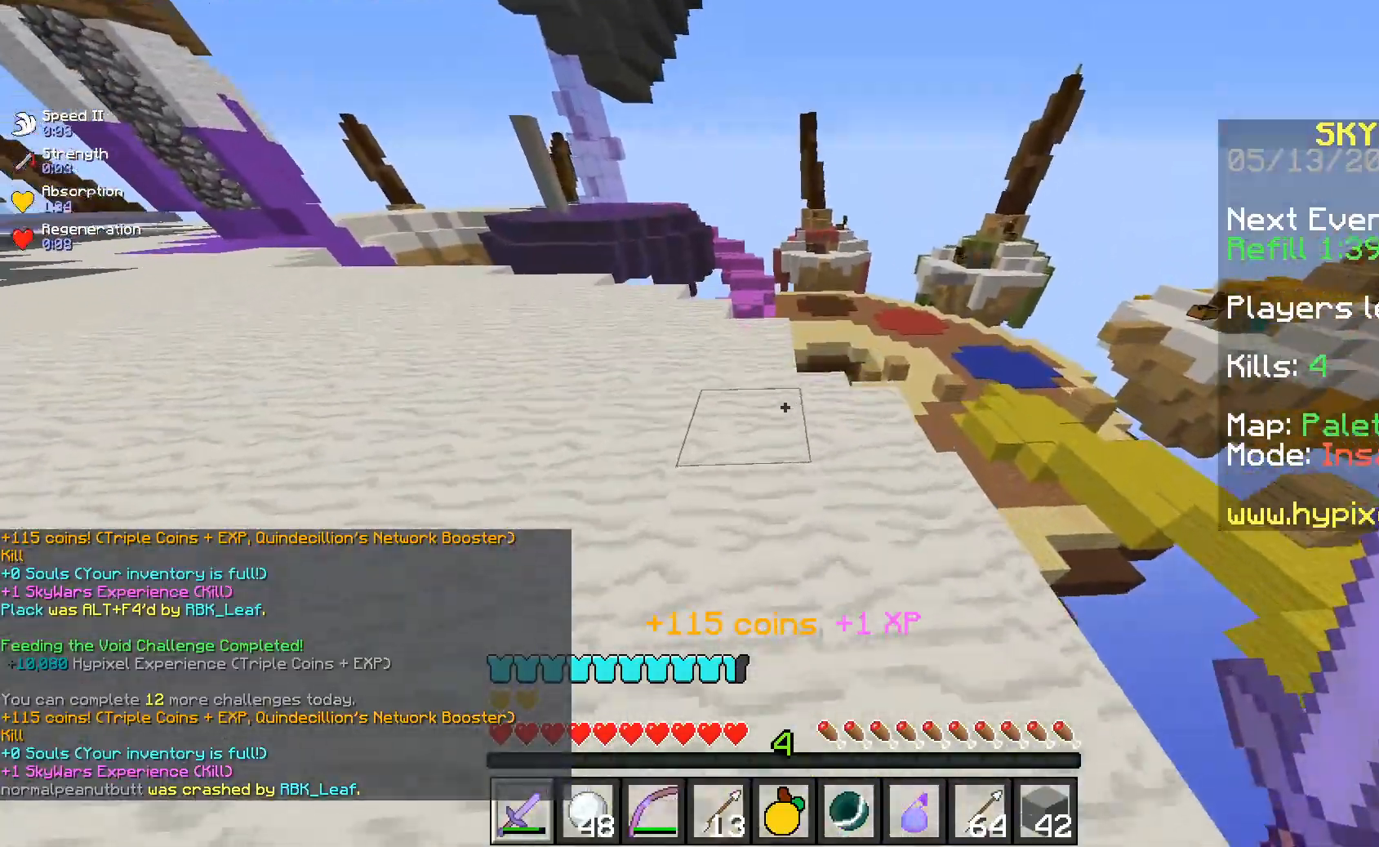
{"keys": [], "mouse": [], "events": [[133, "w", "up"]]}
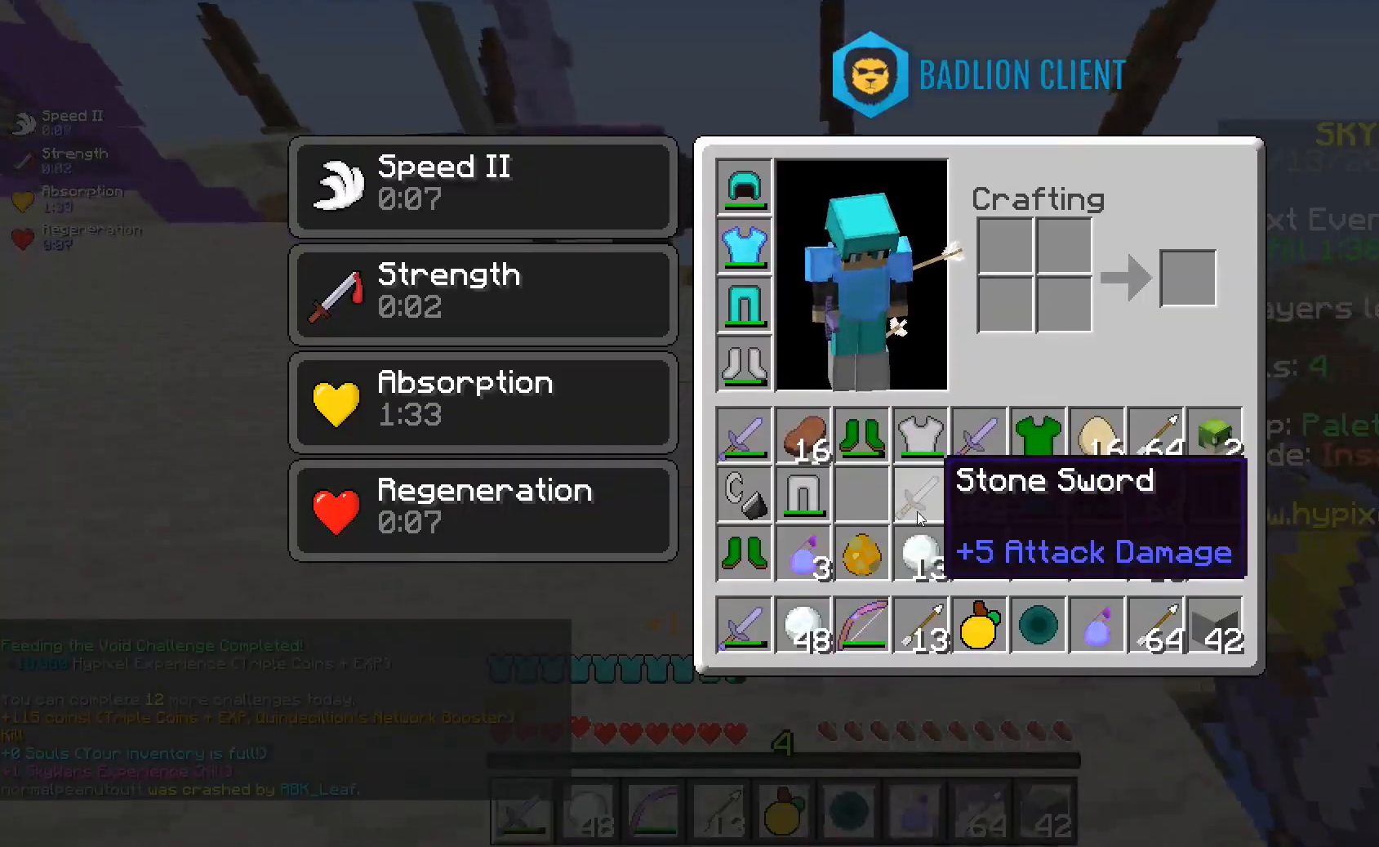
{"keys": ["w"], "mouse": [], "events": [[483, "w", "down"]]}
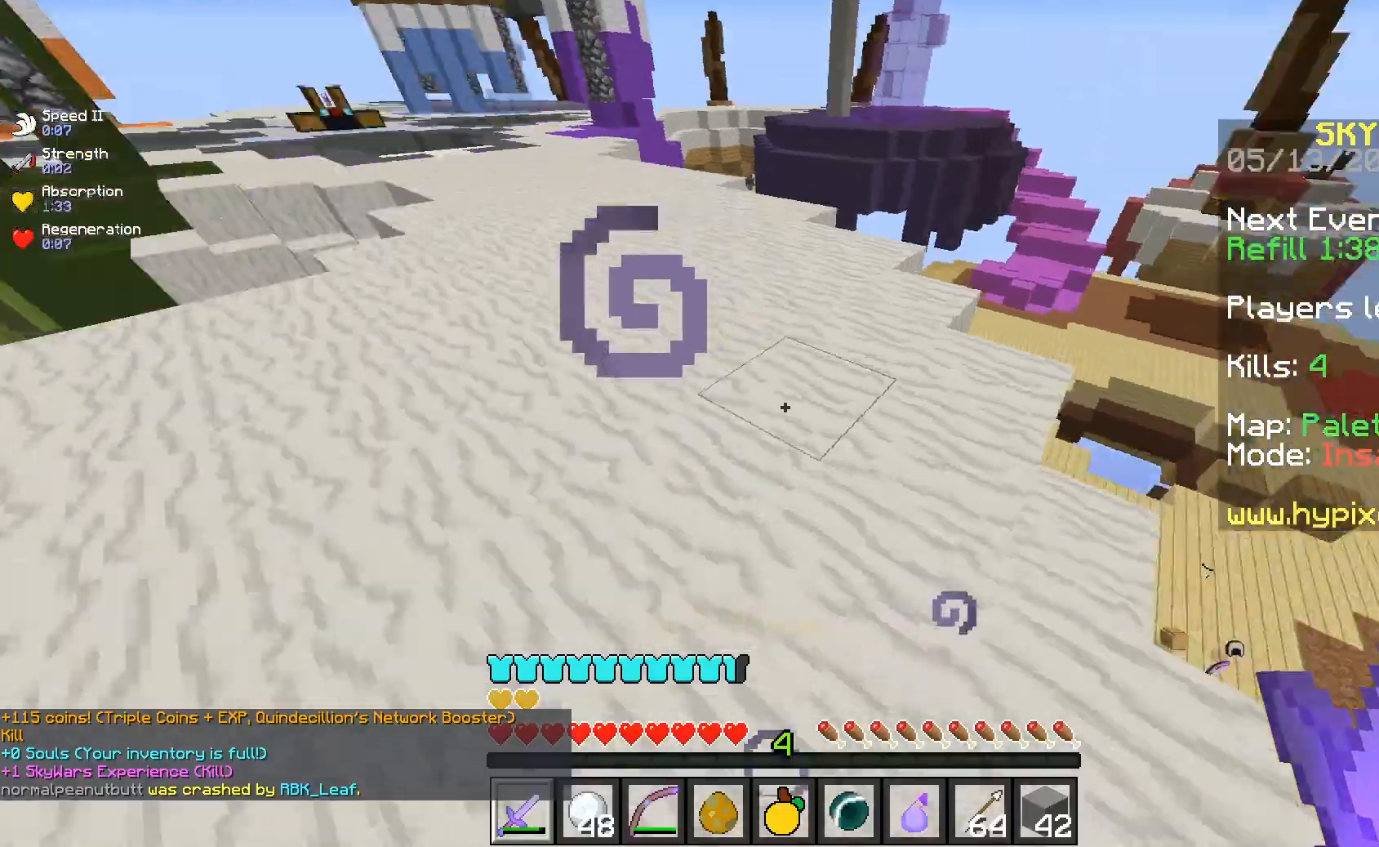
{"keys": ["w"], "mouse": [], "events": [[183, "mouse_right", "down"], [350, "mouse_right", "up"]]}